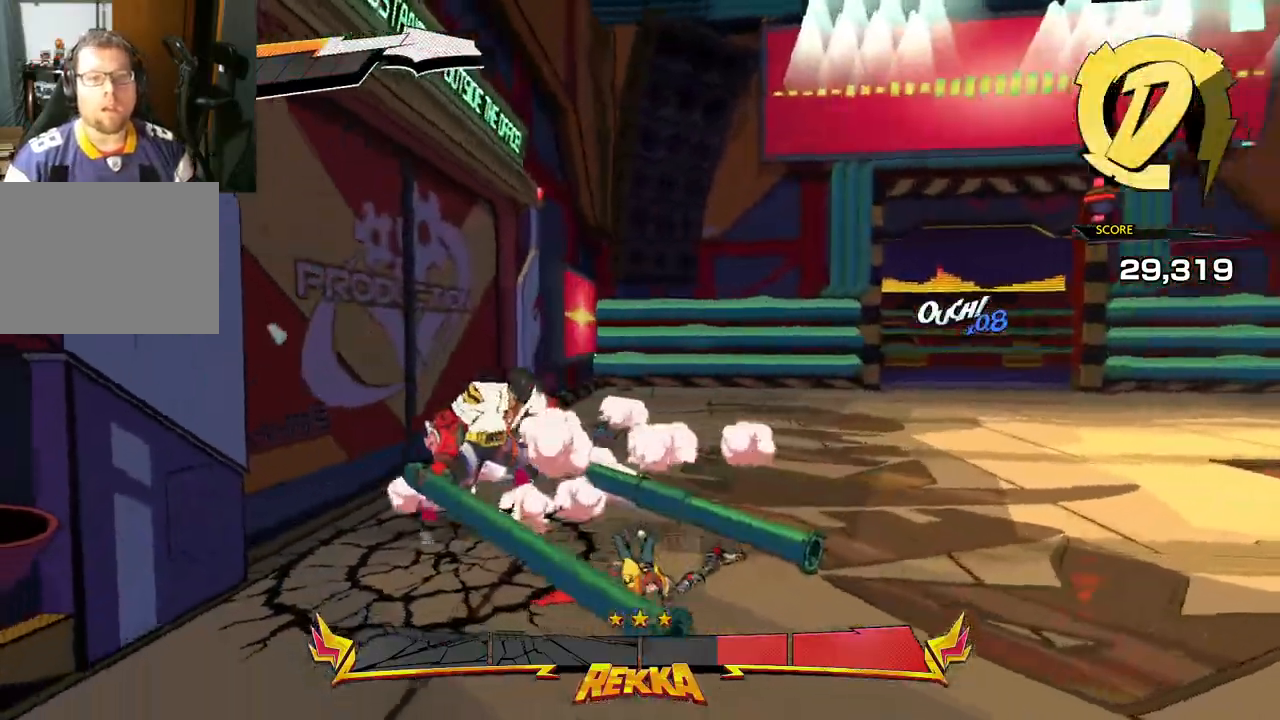
Gameplay with a controller (Xbox layout); each line is a JSON object with the inputs held at the frame after it. "events" lists button and stick changes between this image and that frame as [ms after this image, input, new state], when the widget could be followed in between. Not read: L2 R2.
{"buttons": [], "left_stick": "down-right", "right_stick": "center", "events": [[33, "left_stick", "down-right"]]}
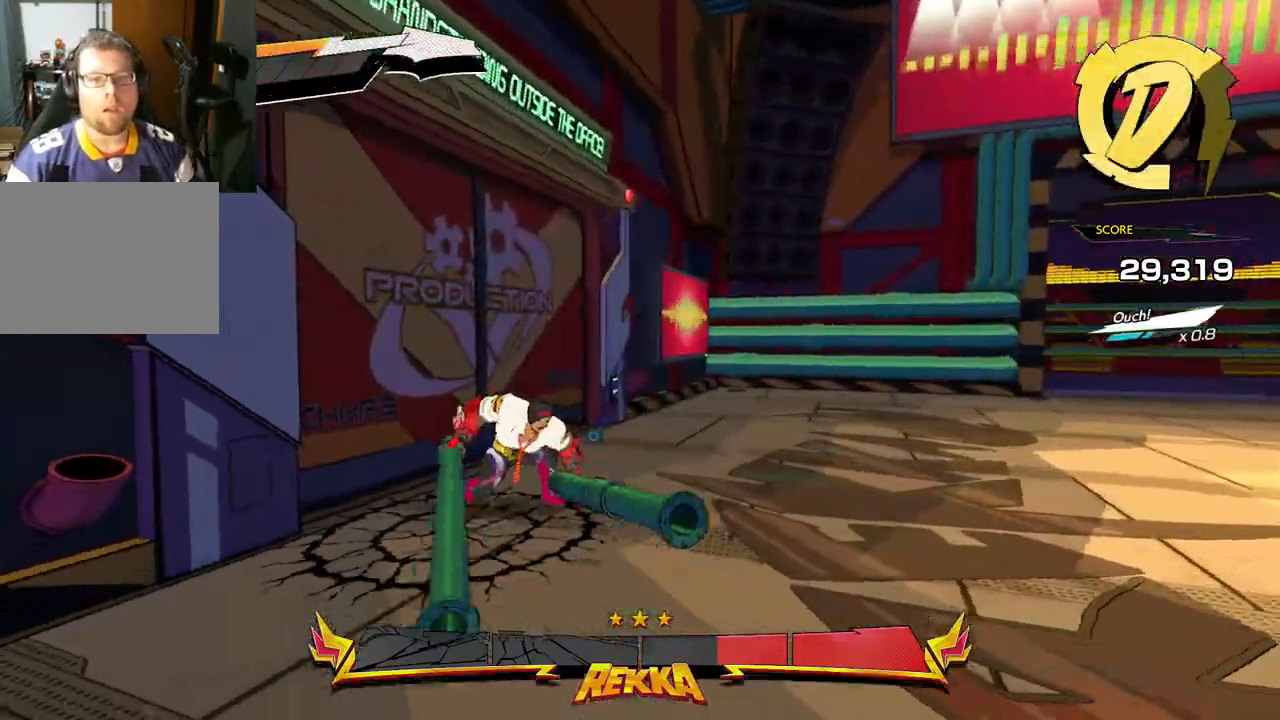
{"buttons": ["A"], "left_stick": "down-right", "right_stick": "center", "events": [[183, "A", "down"], [367, "A", "up"], [483, "A", "down"]]}
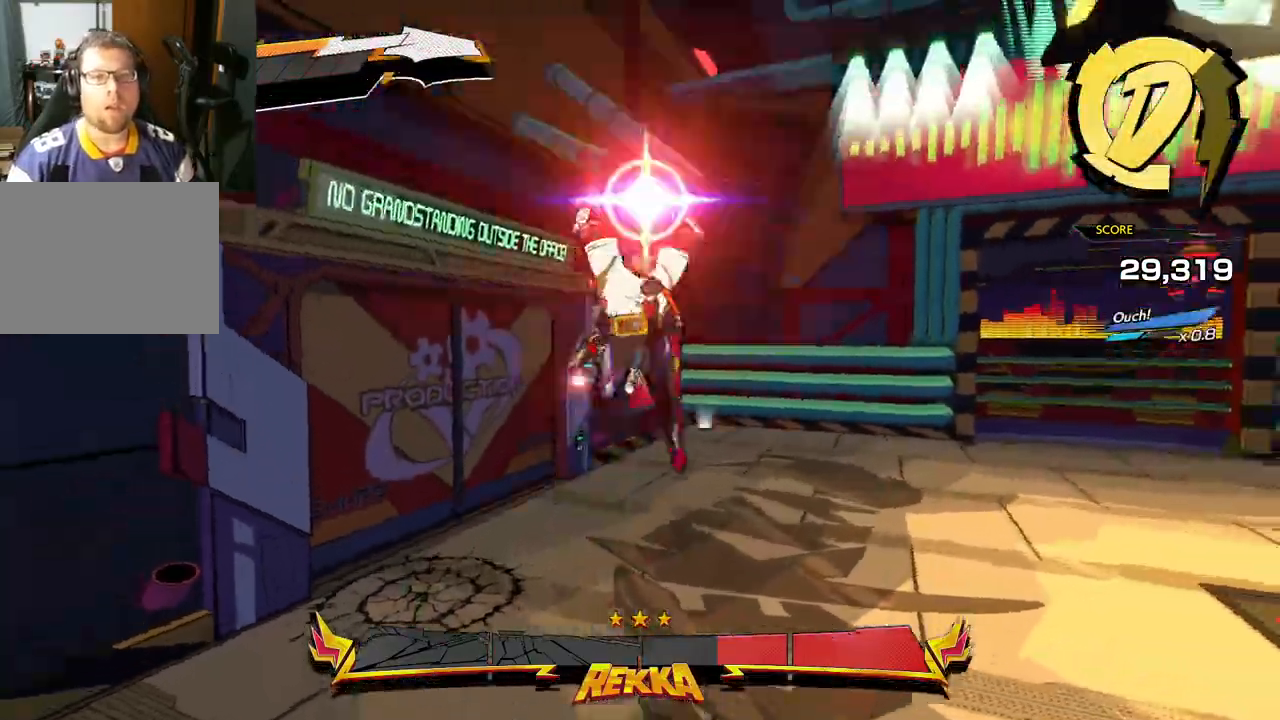
{"buttons": ["R1"], "left_stick": "down-right", "right_stick": "center", "events": [[250, "R1", "down"], [283, "A", "up"]]}
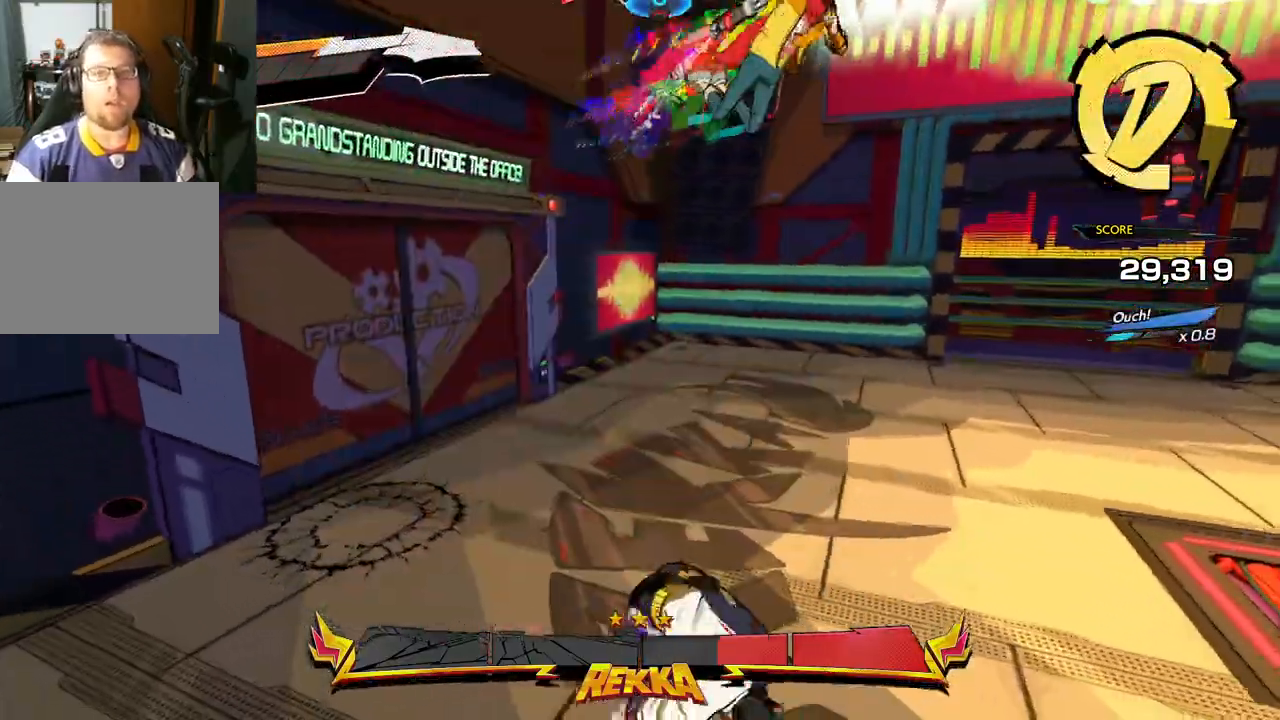
{"buttons": [], "left_stick": "down-right", "right_stick": "center", "events": [[333, "R1", "up"]]}
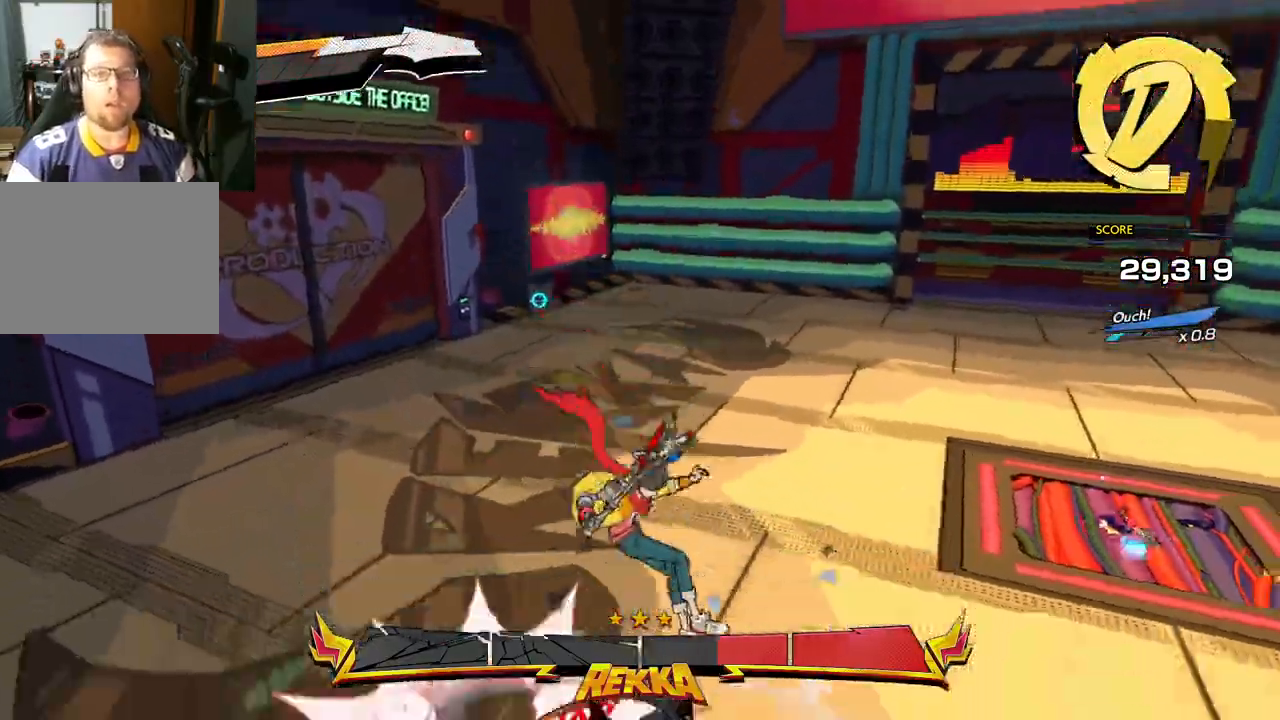
{"buttons": ["A"], "left_stick": "down-right", "right_stick": "center", "events": [[483, "A", "down"]]}
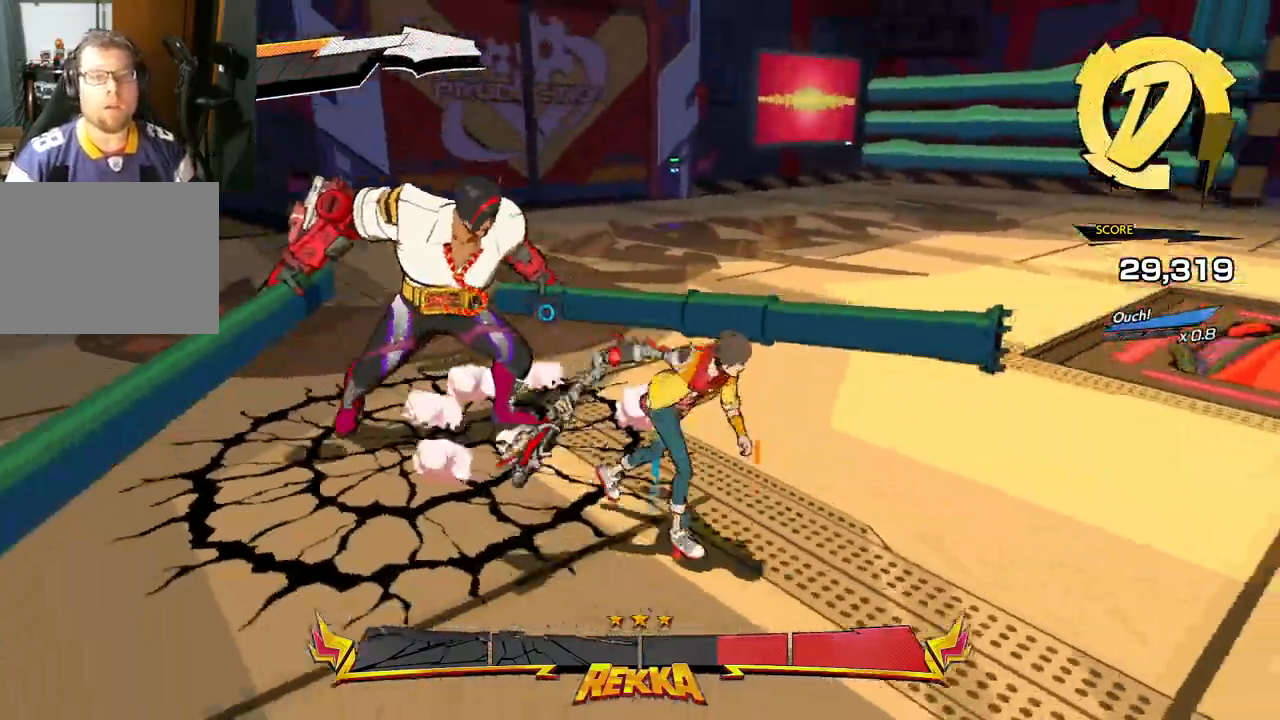
{"buttons": ["A"], "left_stick": "down-right", "right_stick": "center", "events": [[217, "A", "up"], [350, "A", "down"]]}
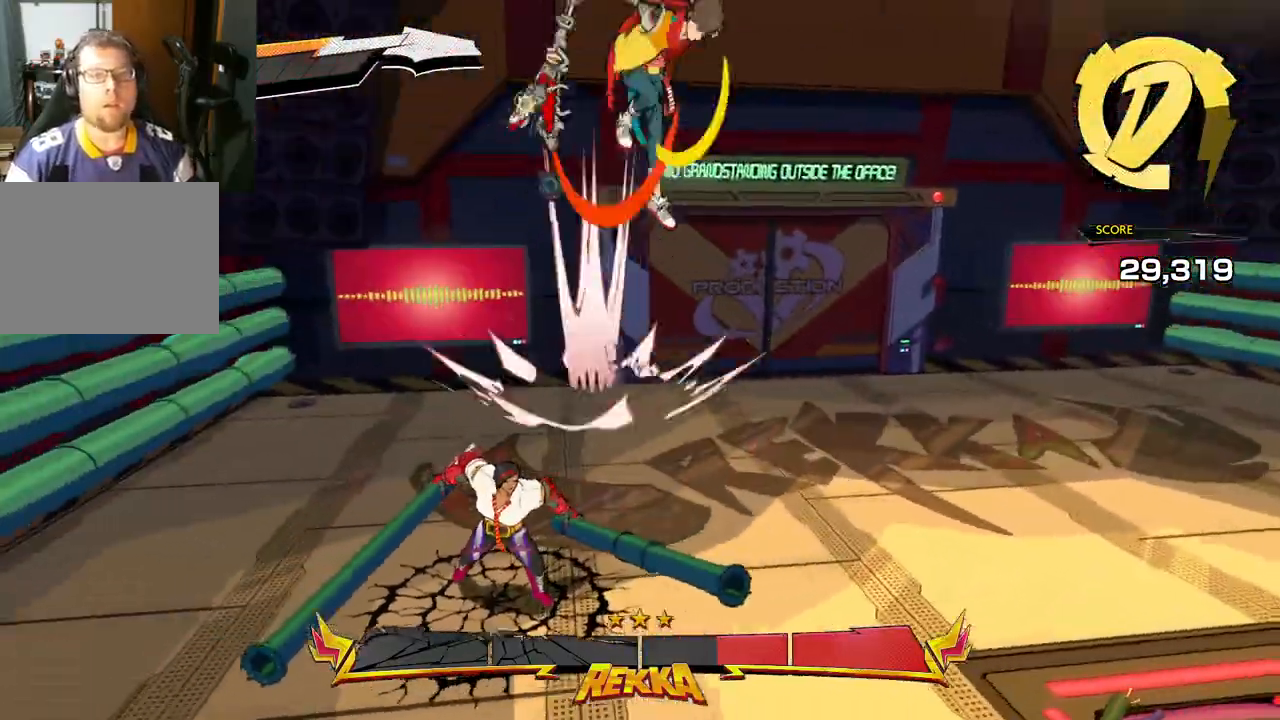
{"buttons": [], "left_stick": "down-right", "right_stick": "center", "events": [[33, "A", "up"], [117, "R1", "down"], [267, "R1", "up"]]}
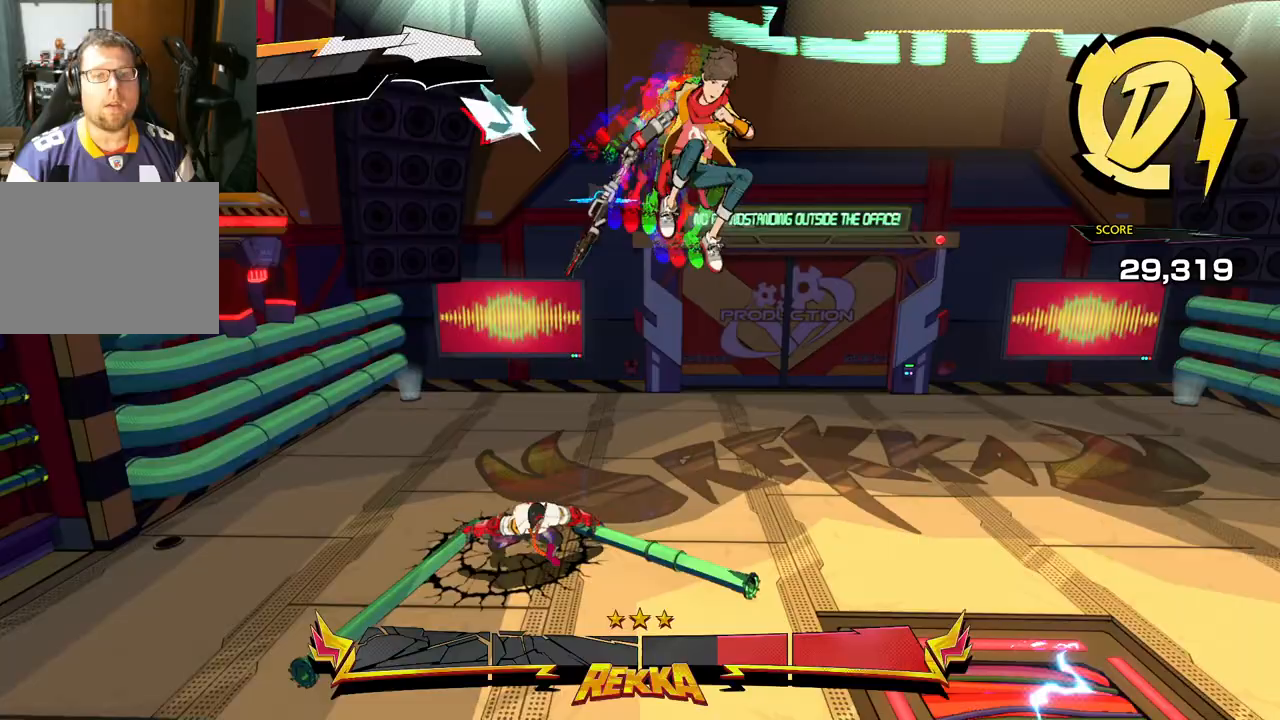
{"buttons": [], "left_stick": "down", "right_stick": "center", "events": [[500, "left_stick", "down"]]}
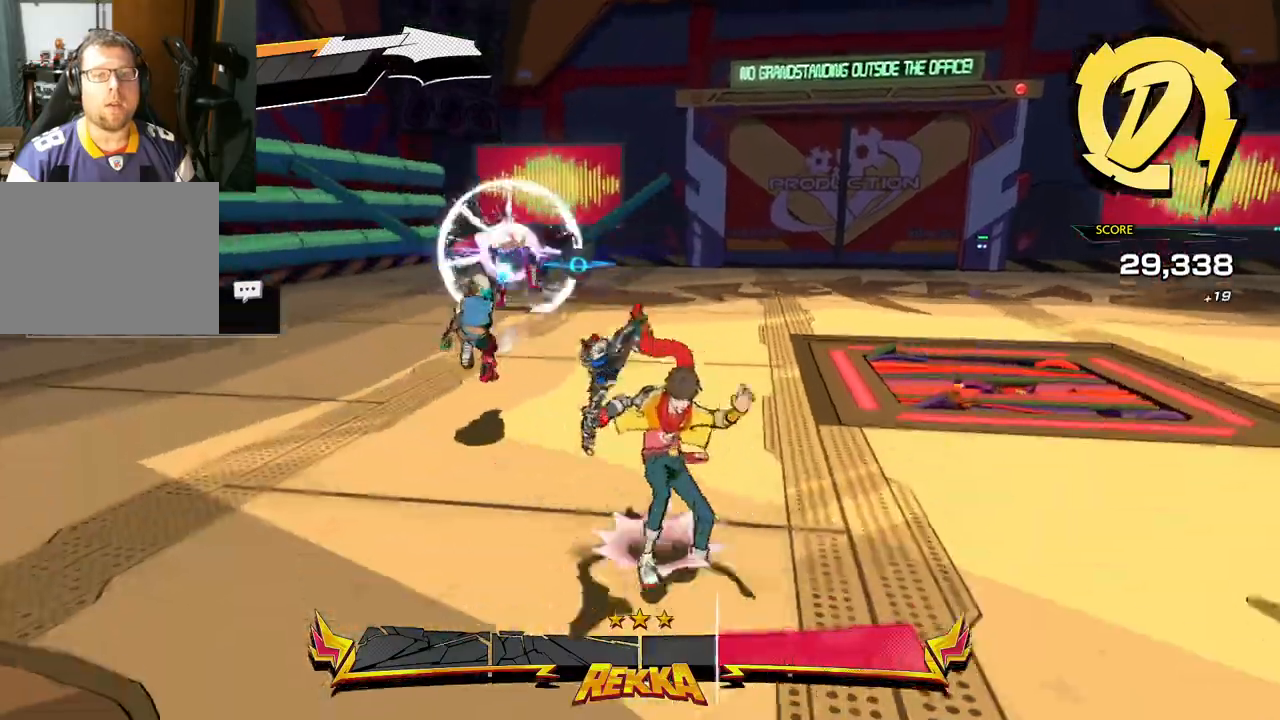
{"buttons": [], "left_stick": "down-right", "right_stick": "center", "events": [[183, "left_stick", "down-right"], [233, "A", "down"], [400, "A", "up"]]}
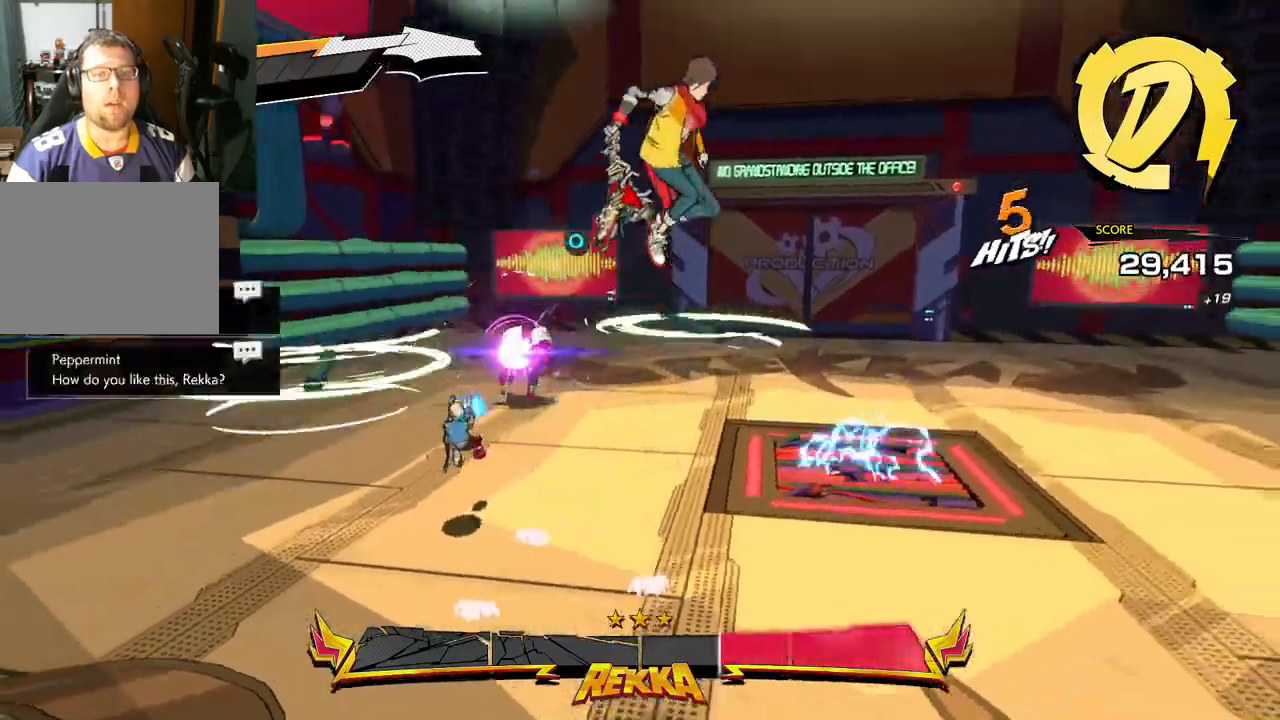
{"buttons": ["A"], "left_stick": "down-right", "right_stick": "center", "events": [[83, "A", "down"]]}
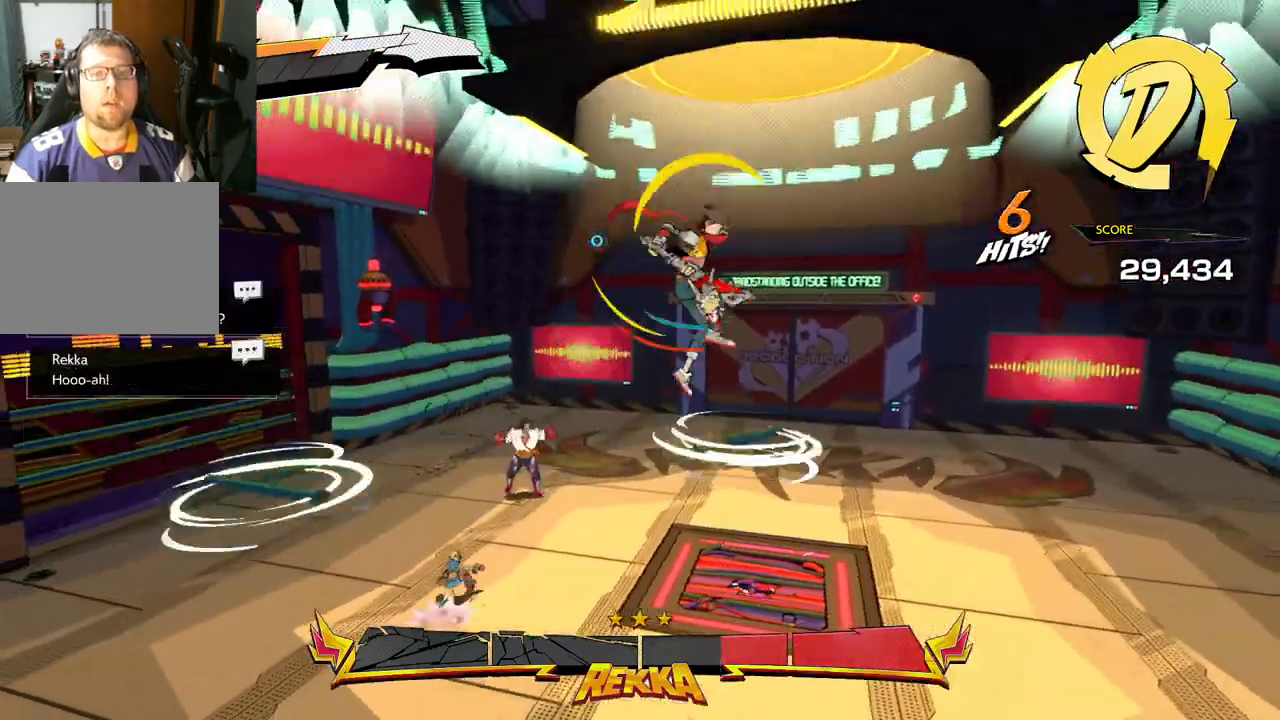
{"buttons": ["A", "R1"], "left_stick": "down-right", "right_stick": "center", "events": [[33, "R1", "down"]]}
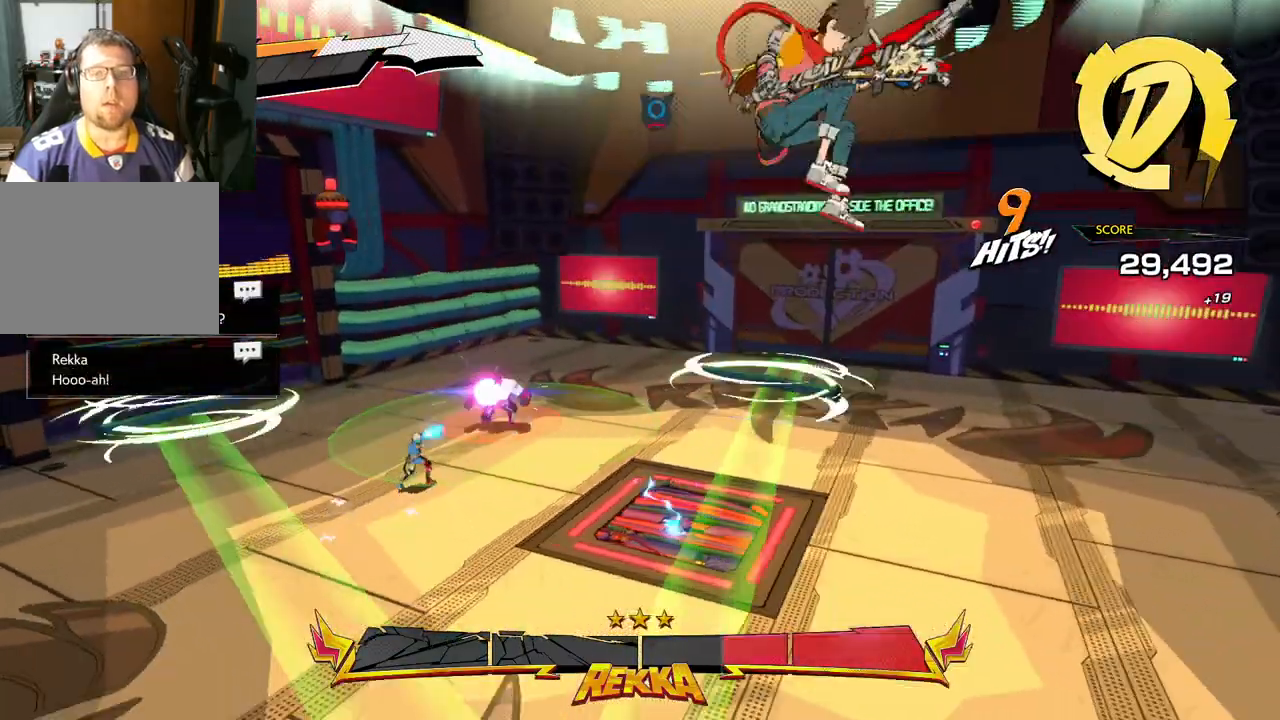
{"buttons": ["A"], "left_stick": "down-right", "right_stick": "center", "events": [[200, "R1", "up"], [300, "A", "up"], [433, "A", "down"]]}
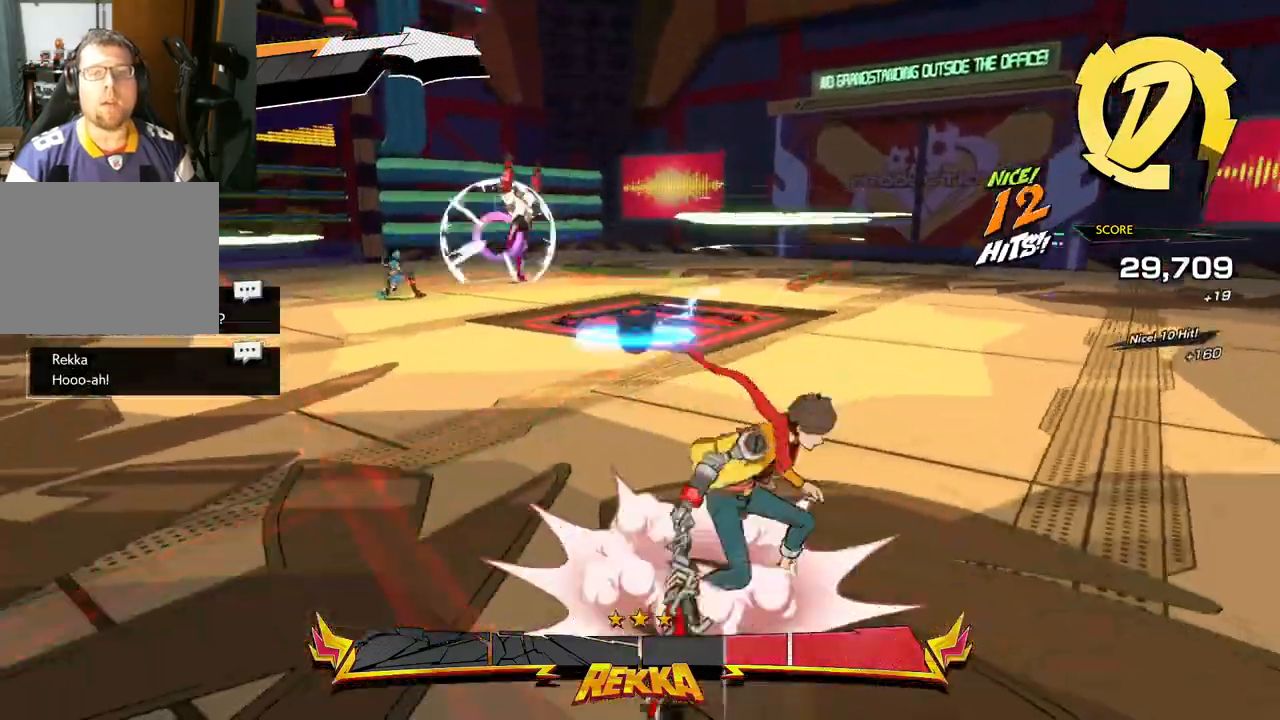
{"buttons": ["A"], "left_stick": "down-right", "right_stick": "center", "events": []}
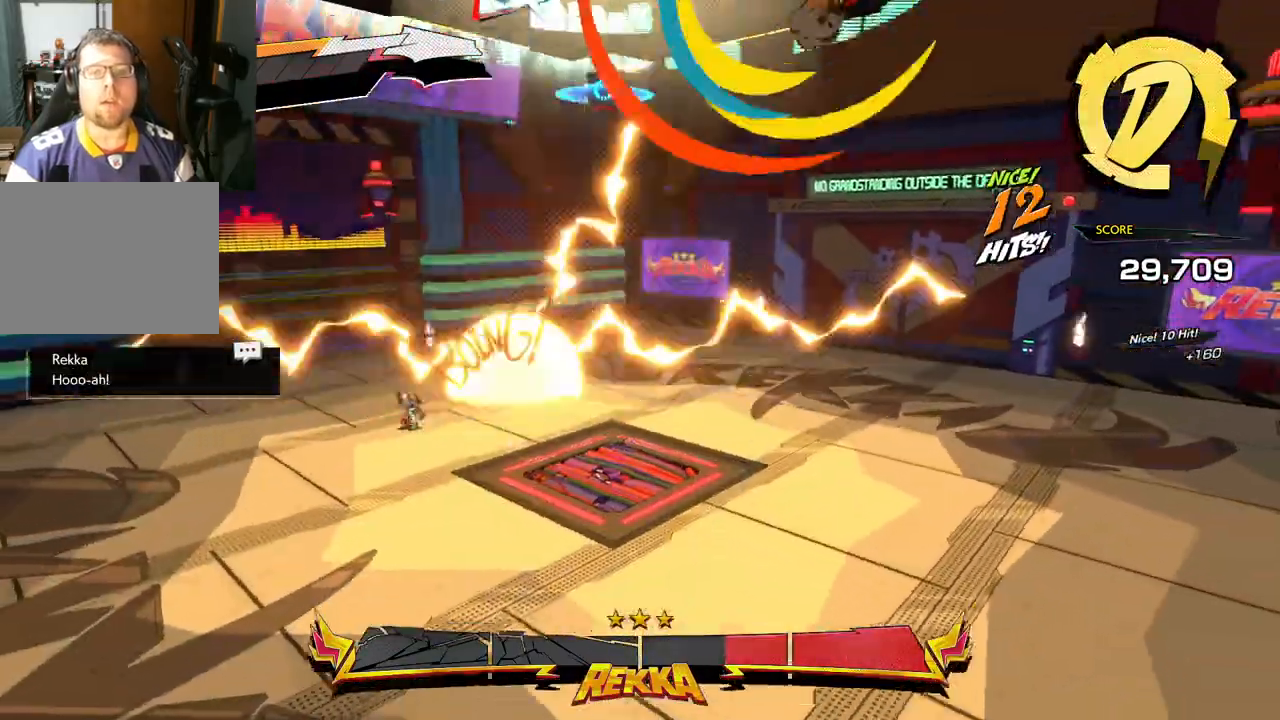
{"buttons": [], "left_stick": "right", "right_stick": "center", "events": [[83, "A", "up"], [167, "left_stick", "right"]]}
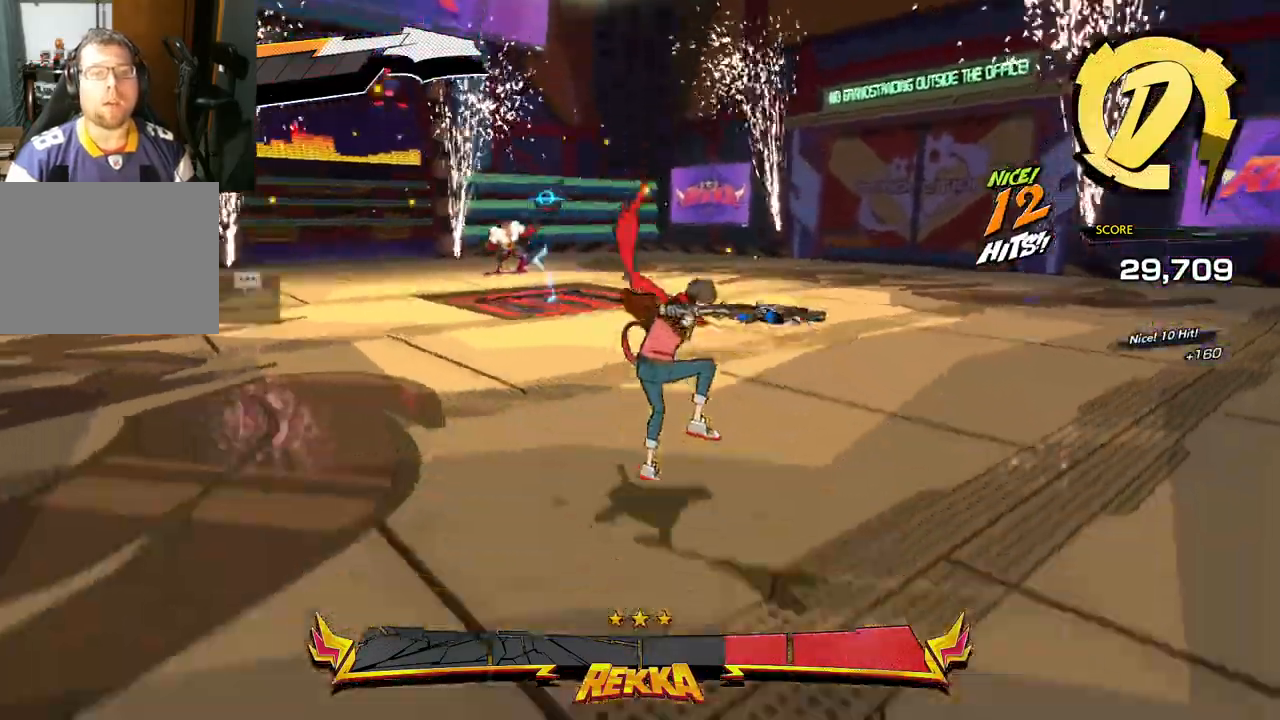
{"buttons": [], "left_stick": "right", "right_stick": "center", "events": []}
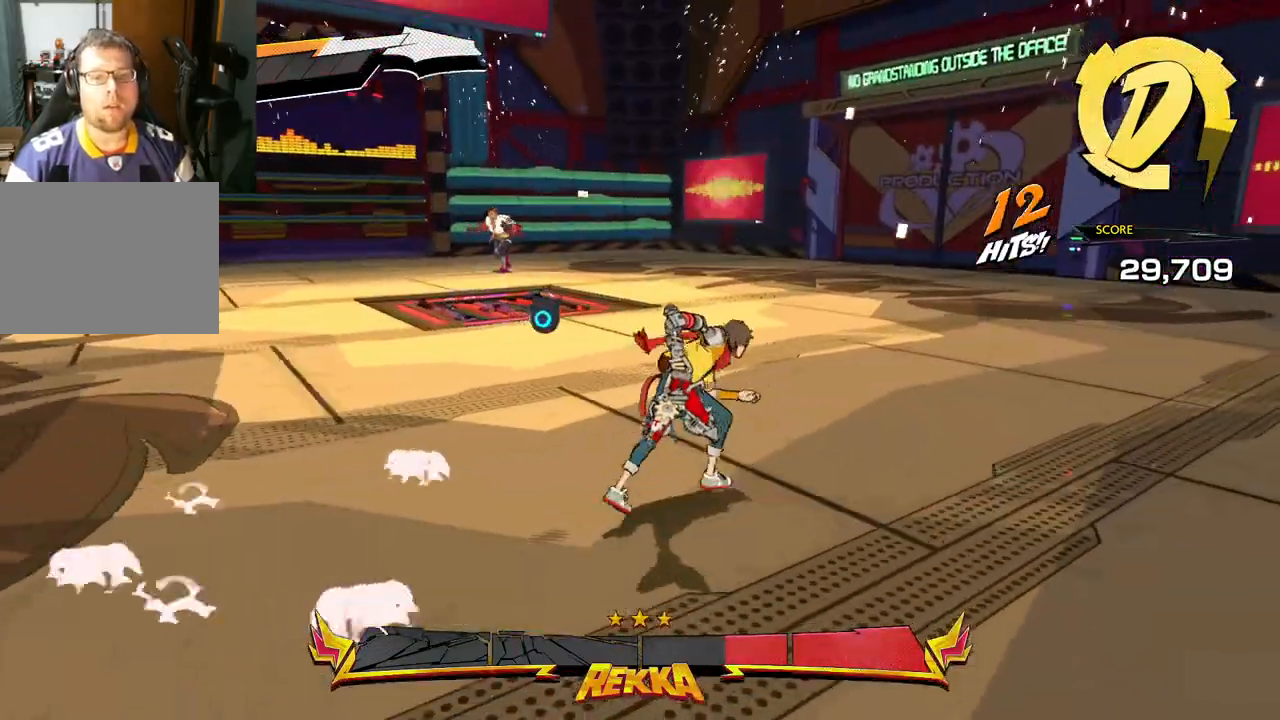
{"buttons": [], "left_stick": "right", "right_stick": "center", "events": []}
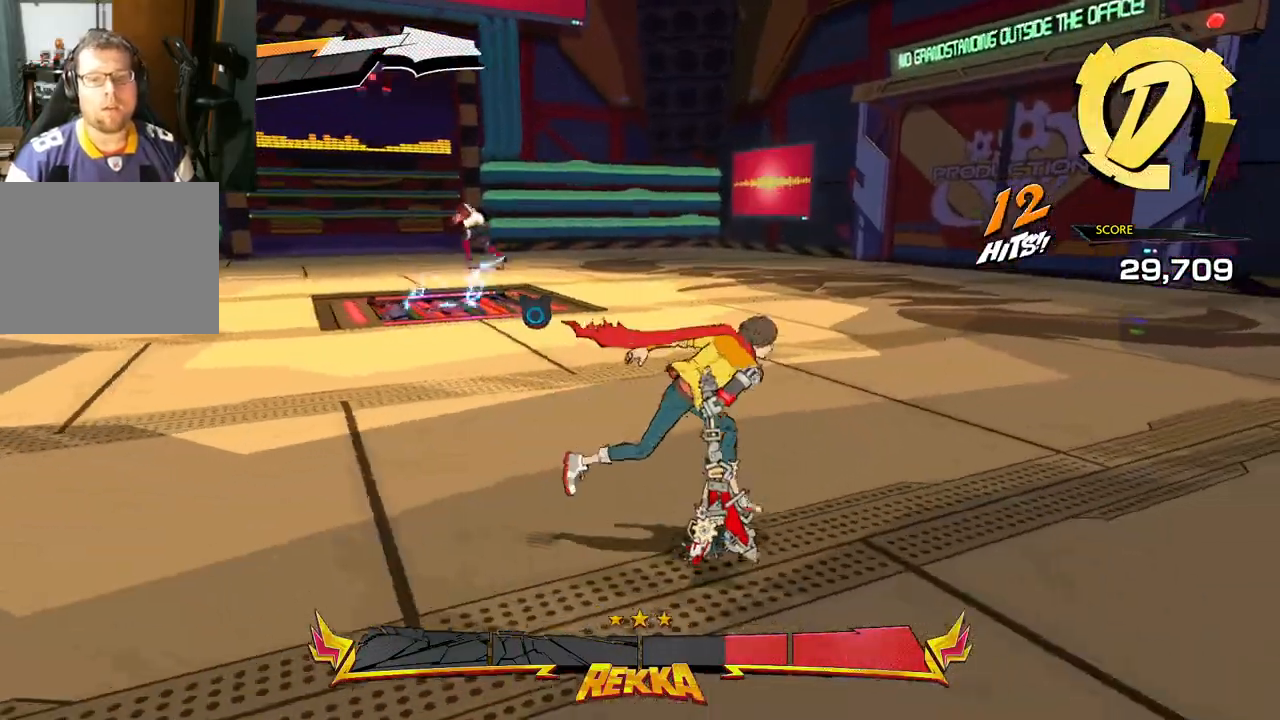
{"buttons": [], "left_stick": "right", "right_stick": "center", "events": [[50, "left_stick", "center"], [167, "left_stick", "right"]]}
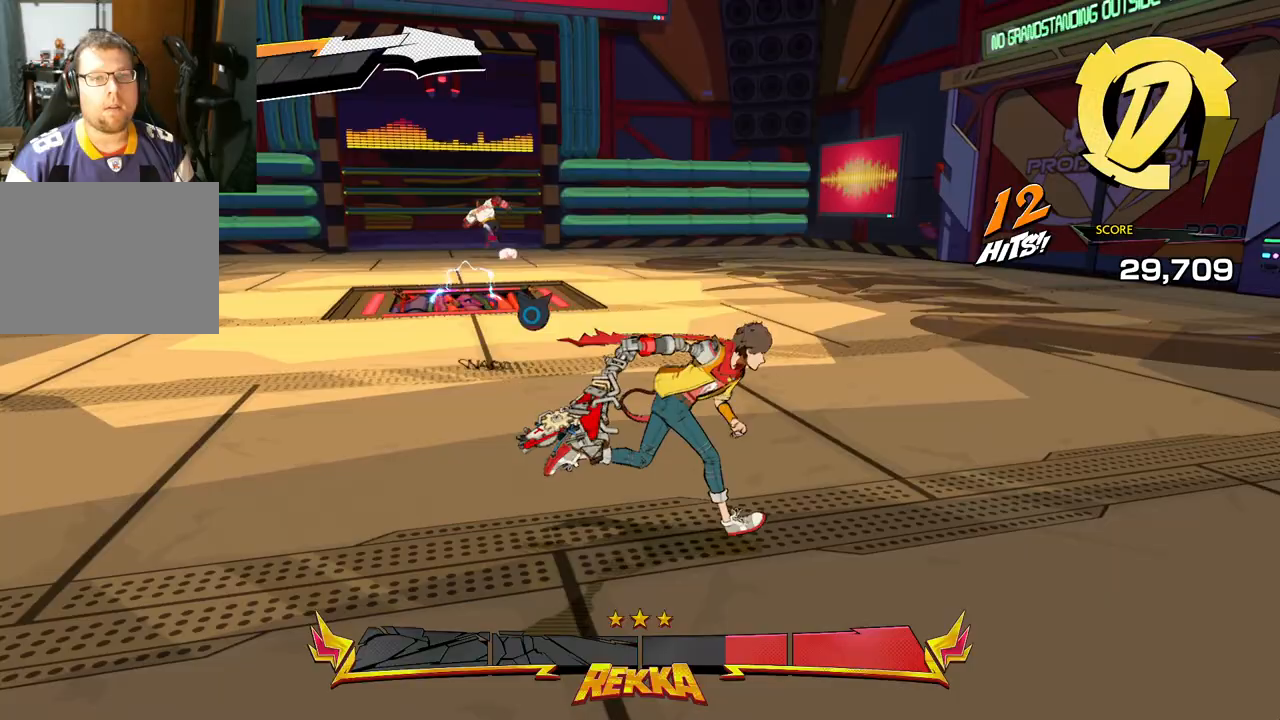
{"buttons": [], "left_stick": "up-right", "right_stick": "center", "events": [[400, "left_stick", "up-right"]]}
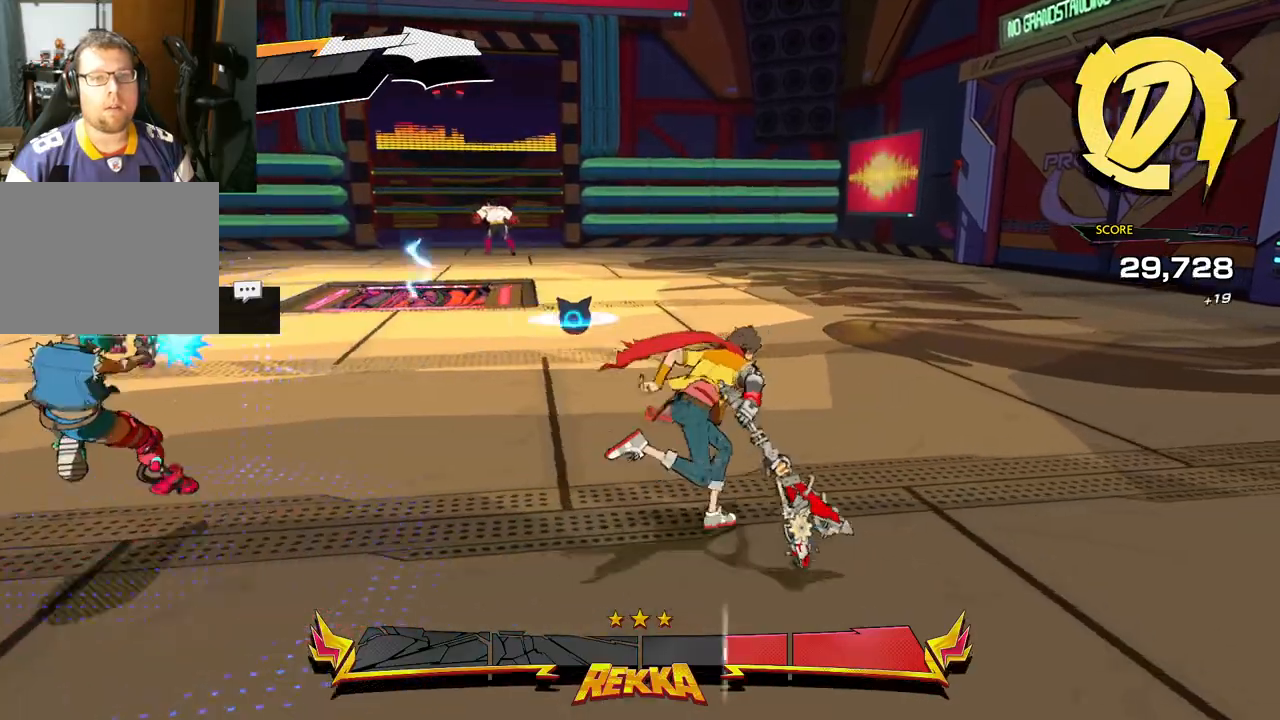
{"buttons": ["R1"], "left_stick": "up", "right_stick": "center", "events": [[233, "left_stick", "up"], [367, "R1", "down"]]}
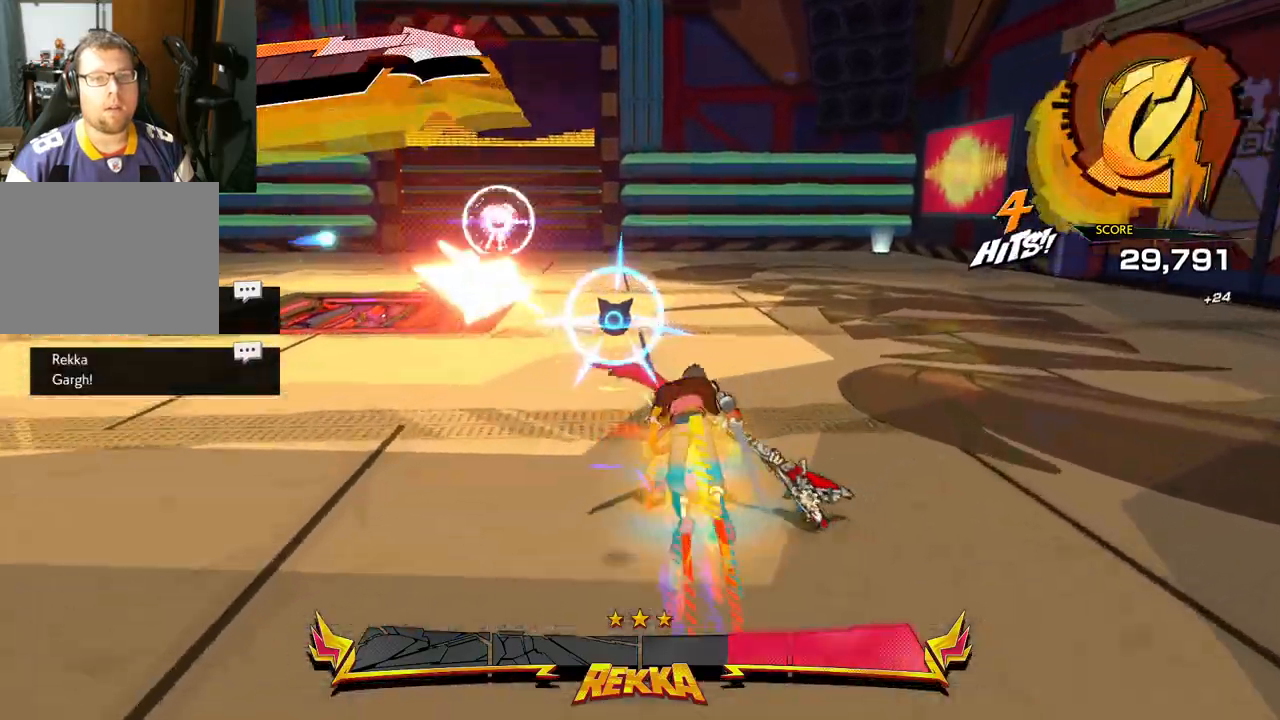
{"buttons": [], "left_stick": "up", "right_stick": "center", "events": [[17, "R1", "up"]]}
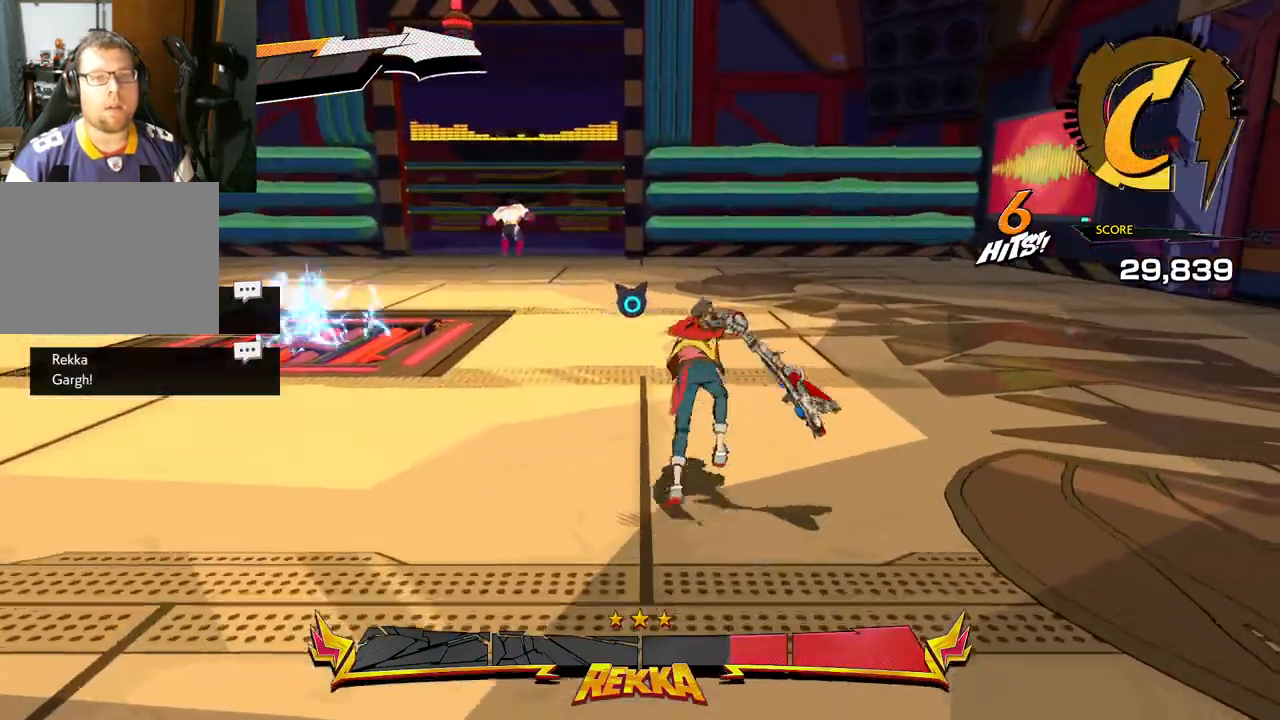
{"buttons": [], "left_stick": "up", "right_stick": "center", "events": [[233, "L1", "down"], [367, "L1", "up"]]}
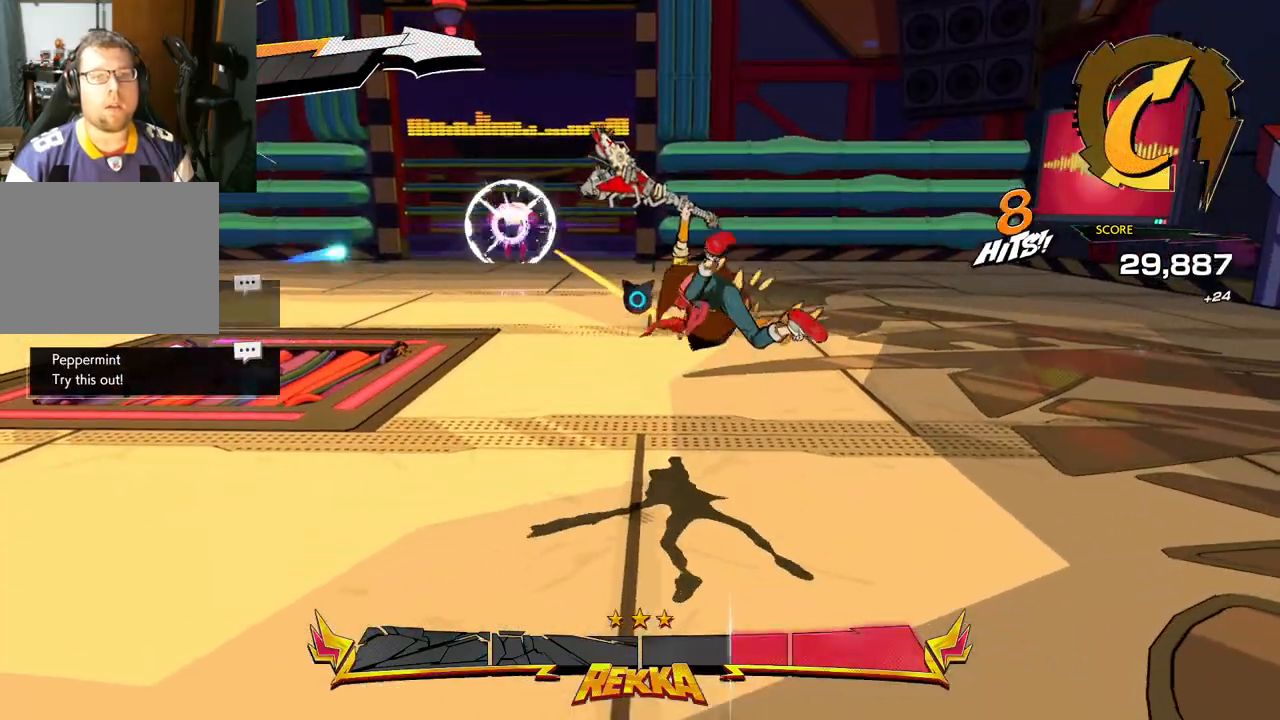
{"buttons": [], "left_stick": "up", "right_stick": "center", "events": []}
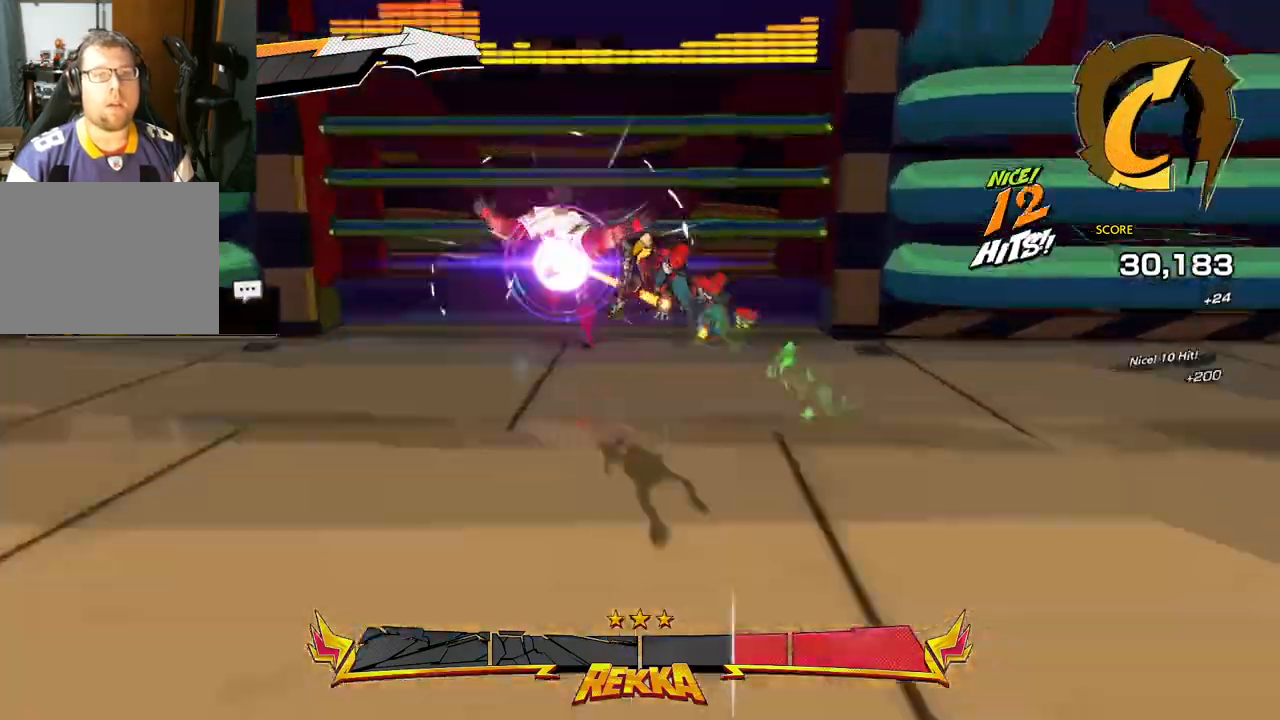
{"buttons": ["X"], "left_stick": "up", "right_stick": "center", "events": [[150, "X", "down"], [250, "X", "up"], [300, "X", "down"], [383, "X", "up"], [433, "X", "down"]]}
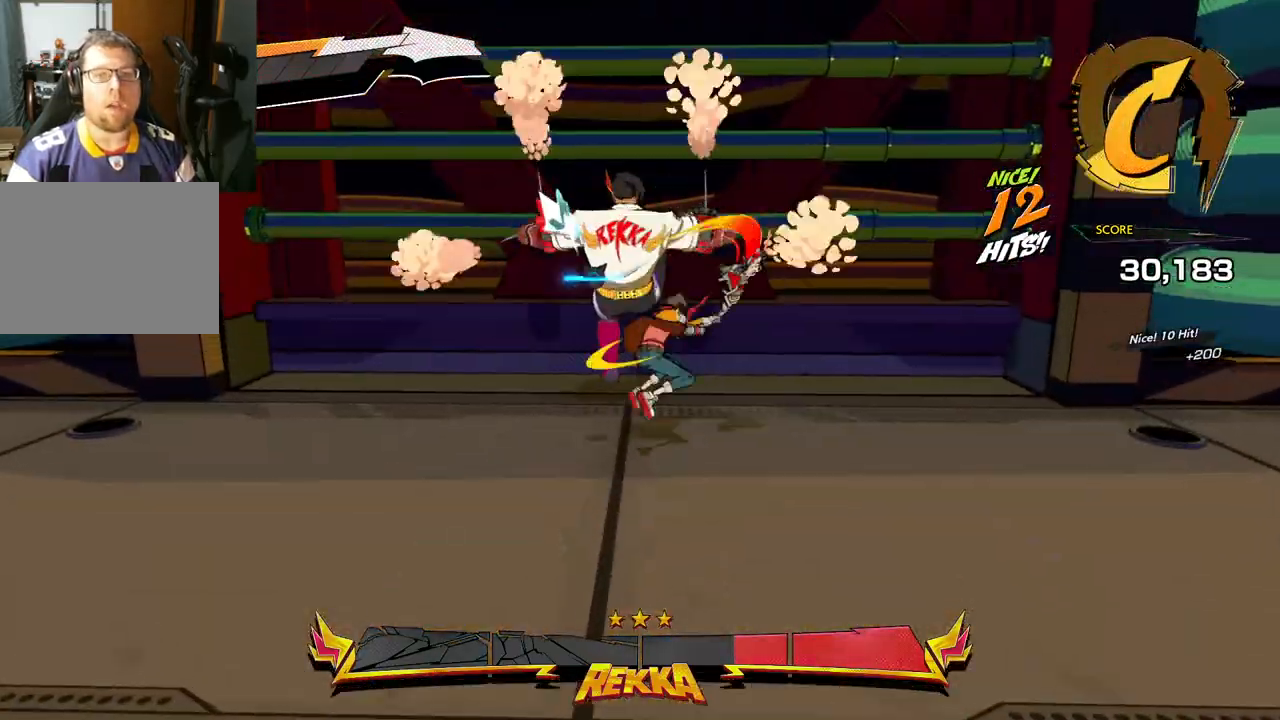
{"buttons": ["X"], "left_stick": "up", "right_stick": "center", "events": [[50, "X", "up"], [100, "X", "down"], [183, "X", "up"], [250, "X", "down"], [350, "X", "up"], [400, "X", "down"]]}
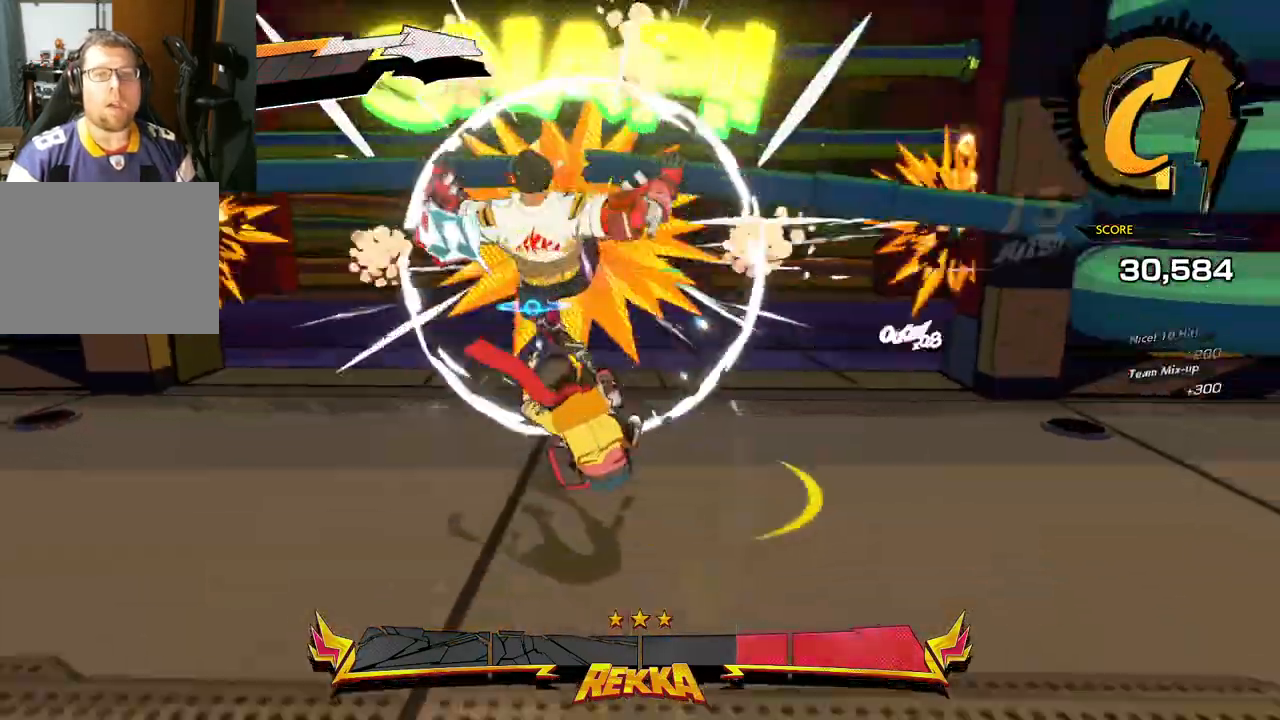
{"buttons": [], "left_stick": "up-left", "right_stick": "center", "events": [[17, "X", "up"], [150, "X", "down"], [200, "X", "up"], [383, "X", "down"], [483, "X", "up"], [483, "left_stick", "up-left"]]}
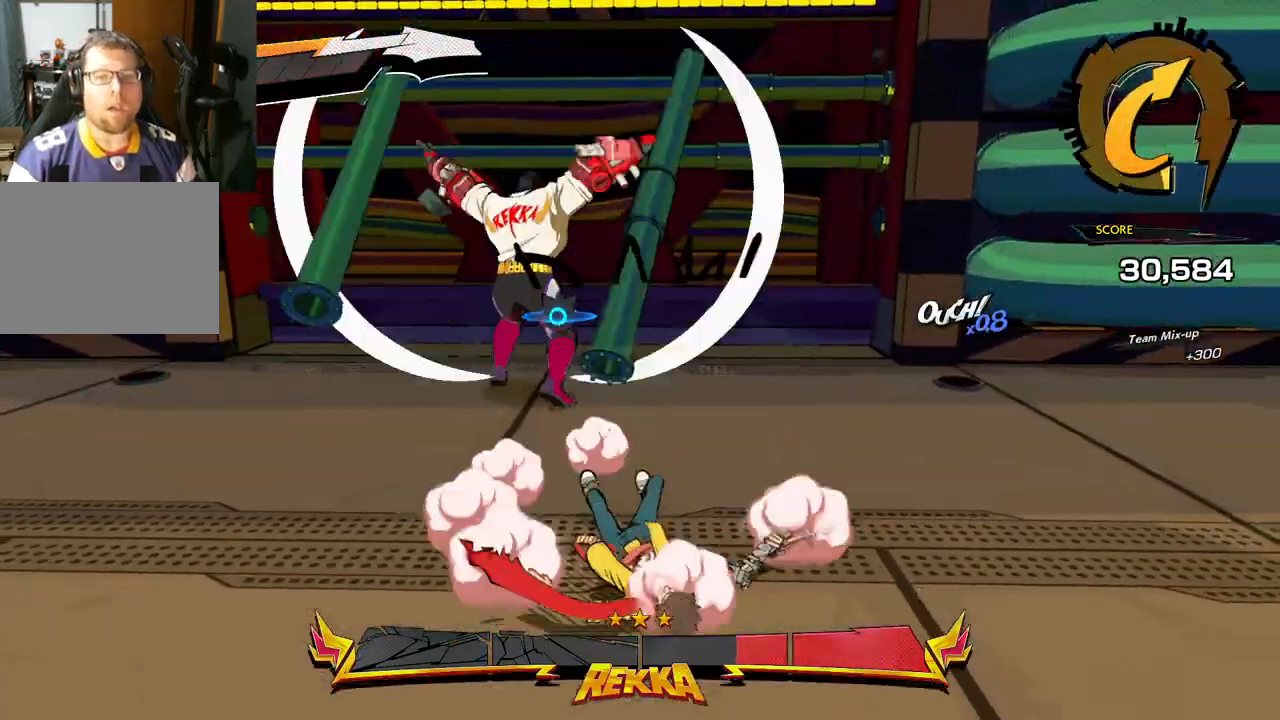
{"buttons": ["X"], "left_stick": "up-left", "right_stick": "center", "events": [[67, "X", "down"], [167, "X", "up"], [250, "X", "down"], [367, "X", "up"], [483, "X", "down"]]}
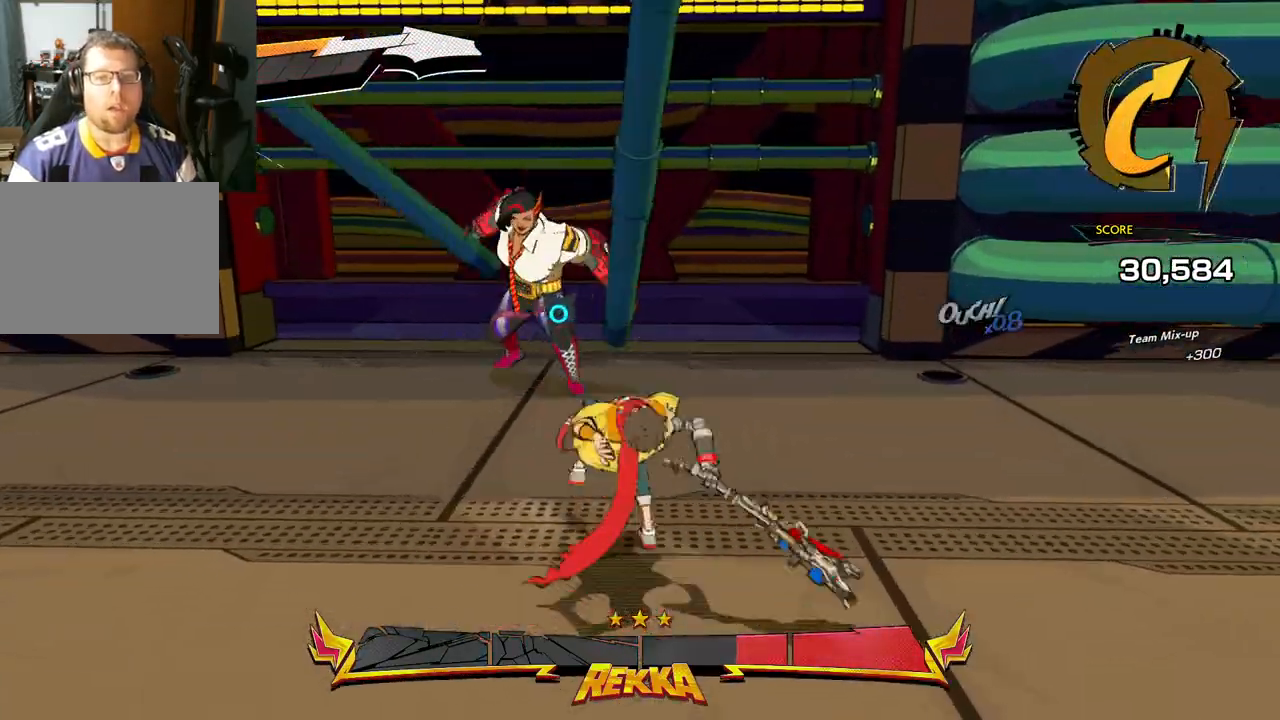
{"buttons": [], "left_stick": "up-left", "right_stick": "center", "events": [[83, "X", "up"], [133, "X", "down"], [250, "X", "up"], [383, "X", "down"], [467, "X", "up"]]}
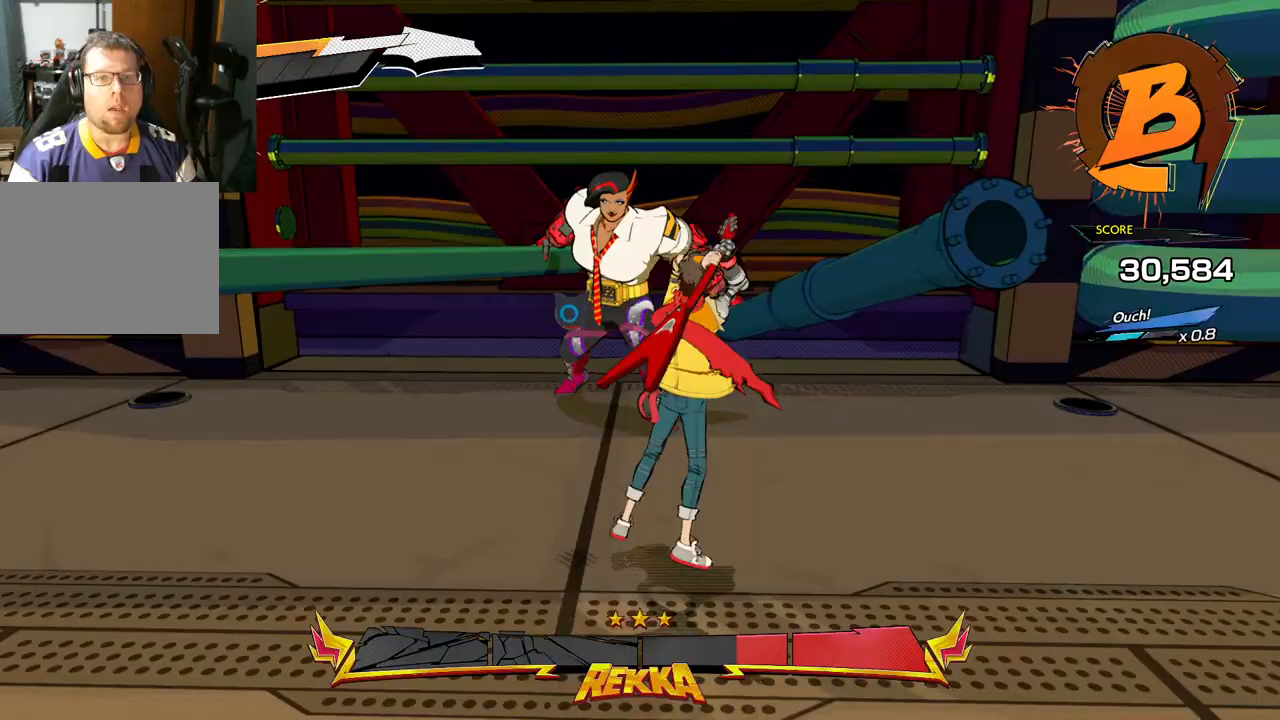
{"buttons": ["X"], "left_stick": "up", "right_stick": "center", "events": [[33, "X", "down"], [83, "left_stick", "up"], [150, "X", "up"], [200, "X", "down"], [317, "X", "up"], [367, "X", "down"]]}
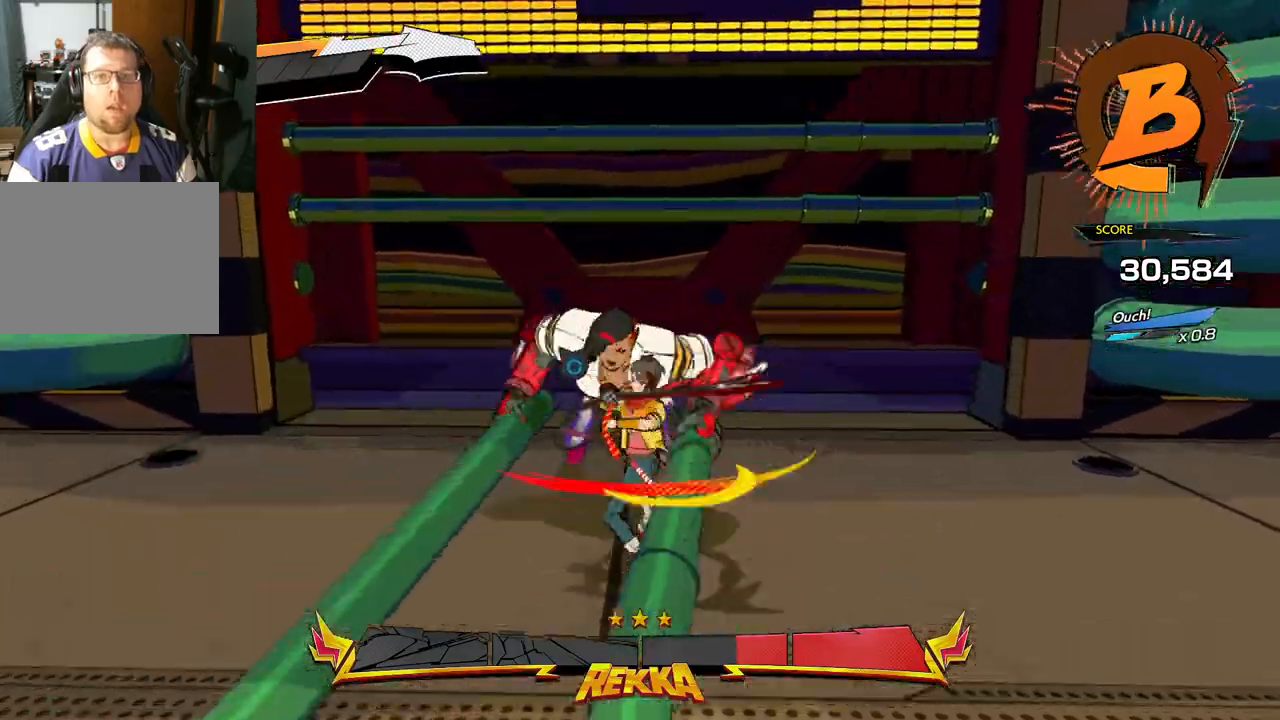
{"buttons": ["R1"], "left_stick": "right", "right_stick": "center", "events": [[17, "X", "up"], [50, "X", "down"], [133, "X", "up"], [233, "X", "down"], [283, "left_stick", "right"], [333, "X", "up"], [467, "R1", "down"]]}
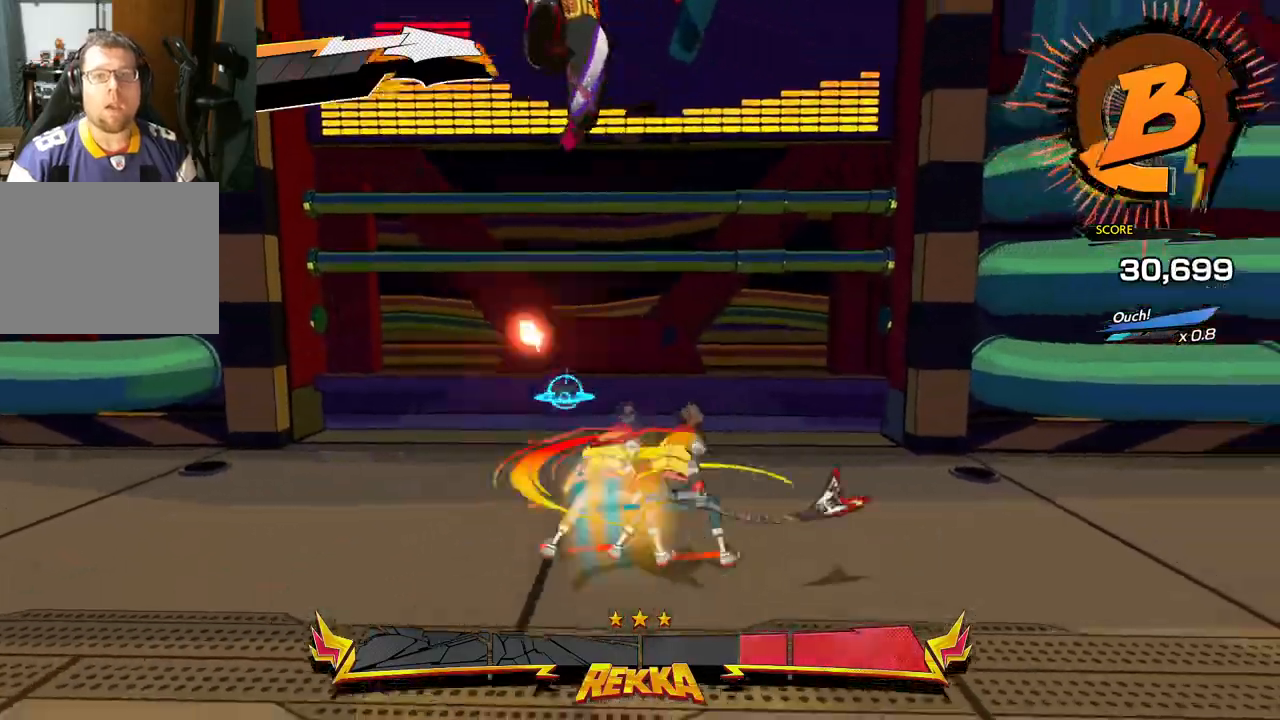
{"buttons": [], "left_stick": "right", "right_stick": "center", "events": [[100, "R1", "up"], [267, "A", "down"], [317, "B", "down"], [333, "B", "up"], [483, "A", "up"]]}